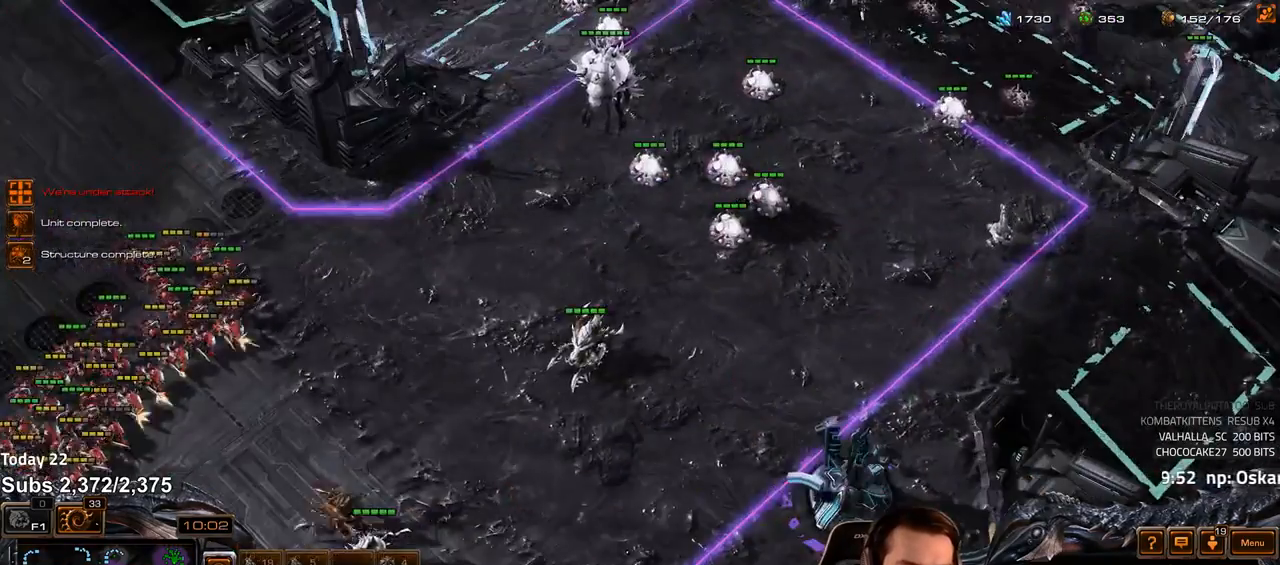
Gameplay with keyboard; each line is a JSON object with the keys held at the frame after it. "events" lists presses ("down") and releases ("up") of "1", "2", "3", "4", "5", "6", "a", "alt", "b", "c", "caps_lock", "ctrl", "d", "e", "escape", "f", "f1", "f2", "f3", "f4", "f5", "f6", "g", "q", "r", "s", "shift", "space", "super", "t", "tab", "tilde", "v", "w", "x" and "z" between this image and that frame as [ms after this image, input, new state], when the widget could be followed in between. No other keys are recorded. Mouse input is not recorded.
{"keys": [], "events": [[150, "4", "down"], [217, "4", "up"]]}
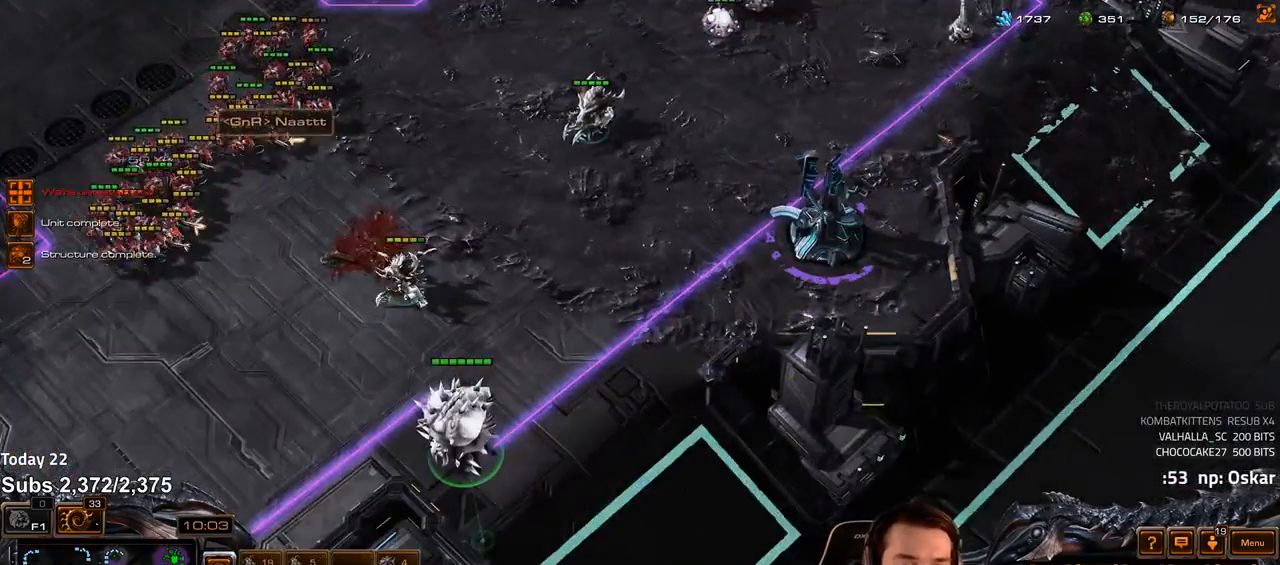
{"keys": [], "events": []}
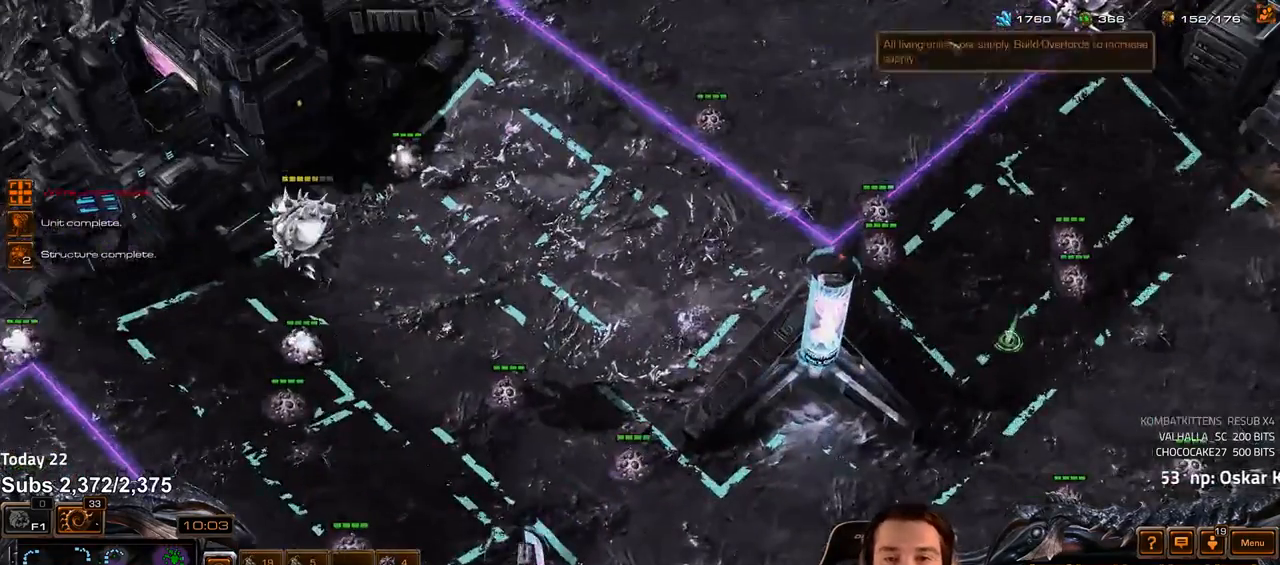
{"keys": [], "events": [[133, "4", "down"], [200, "4", "up"]]}
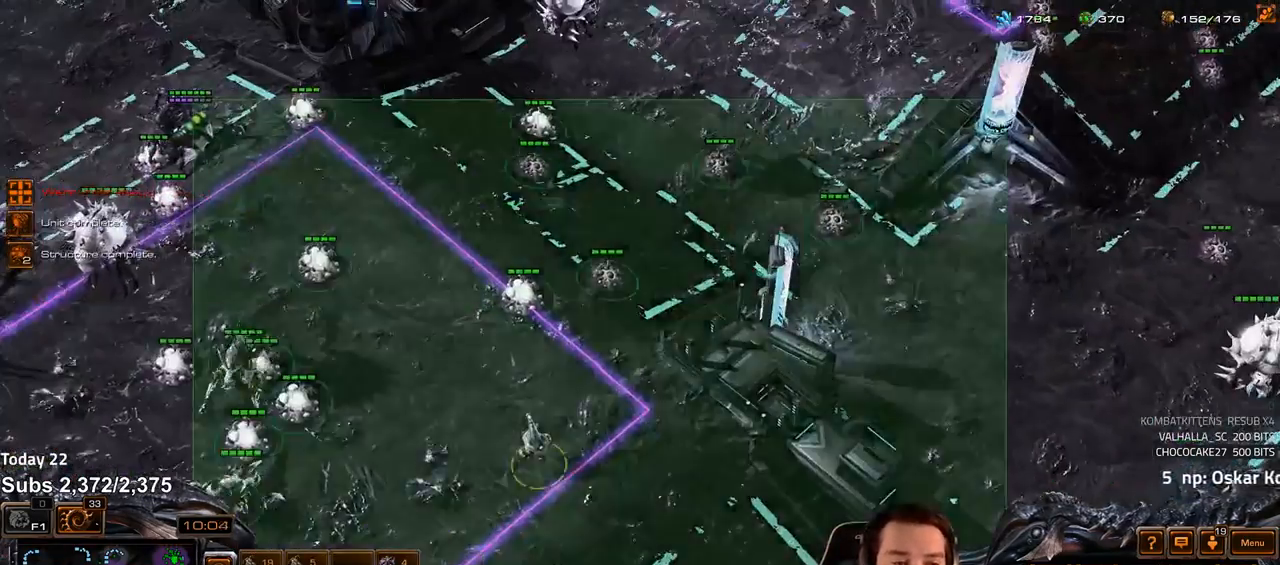
{"keys": [], "events": []}
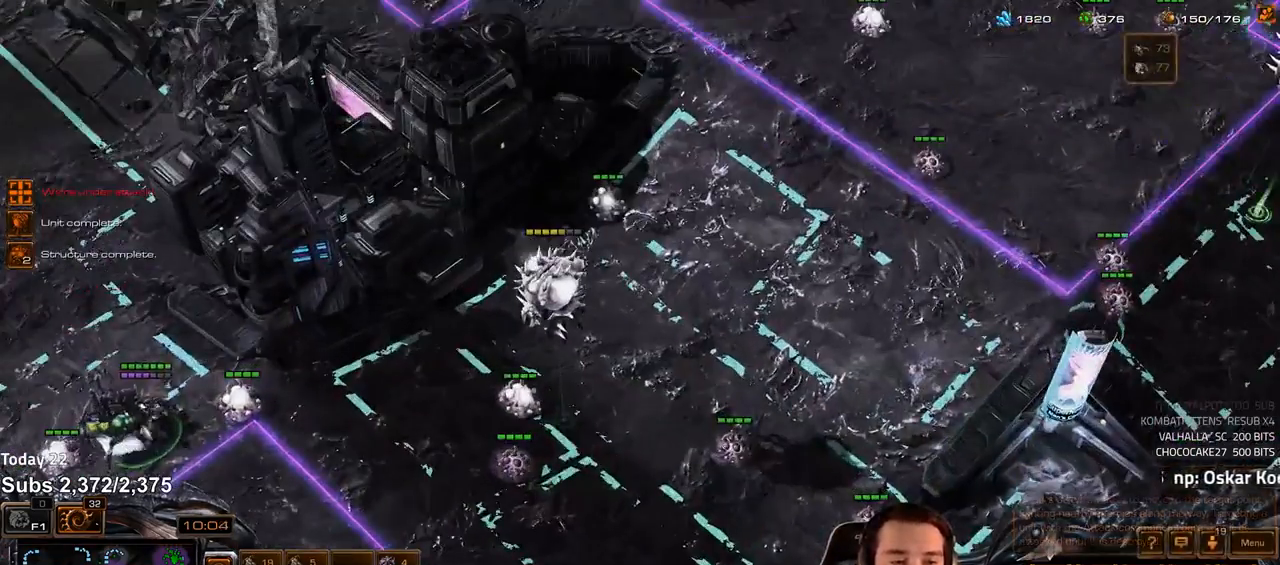
{"keys": [], "events": [[117, "shift", "down"], [167, "shift", "up"]]}
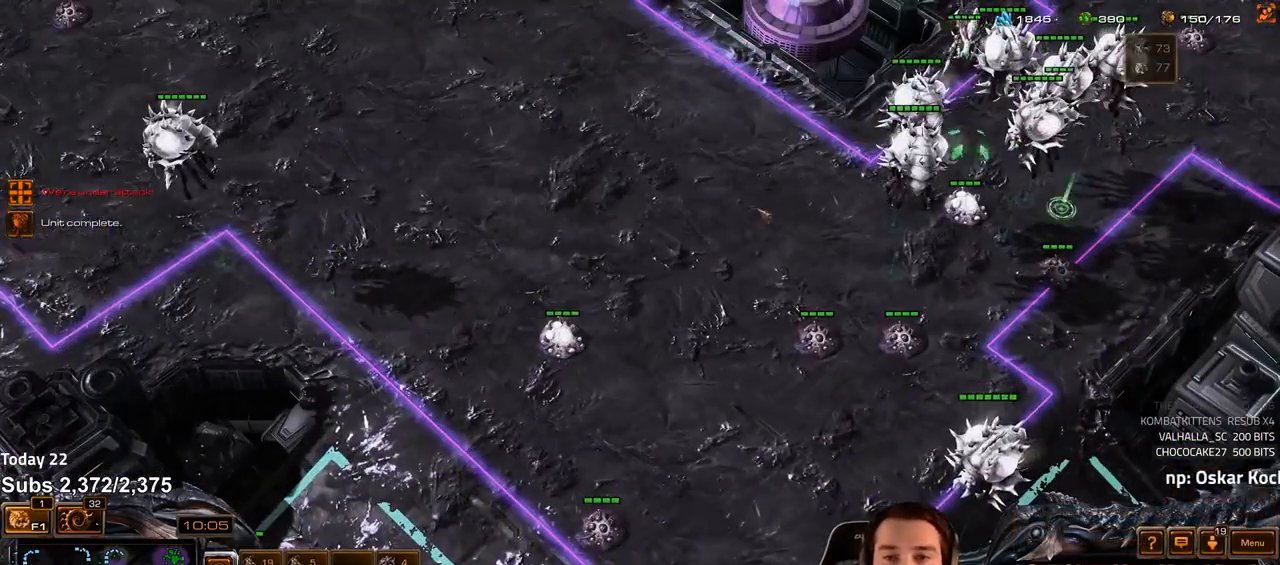
{"keys": [], "events": [[83, "2", "down"], [133, "2", "up"]]}
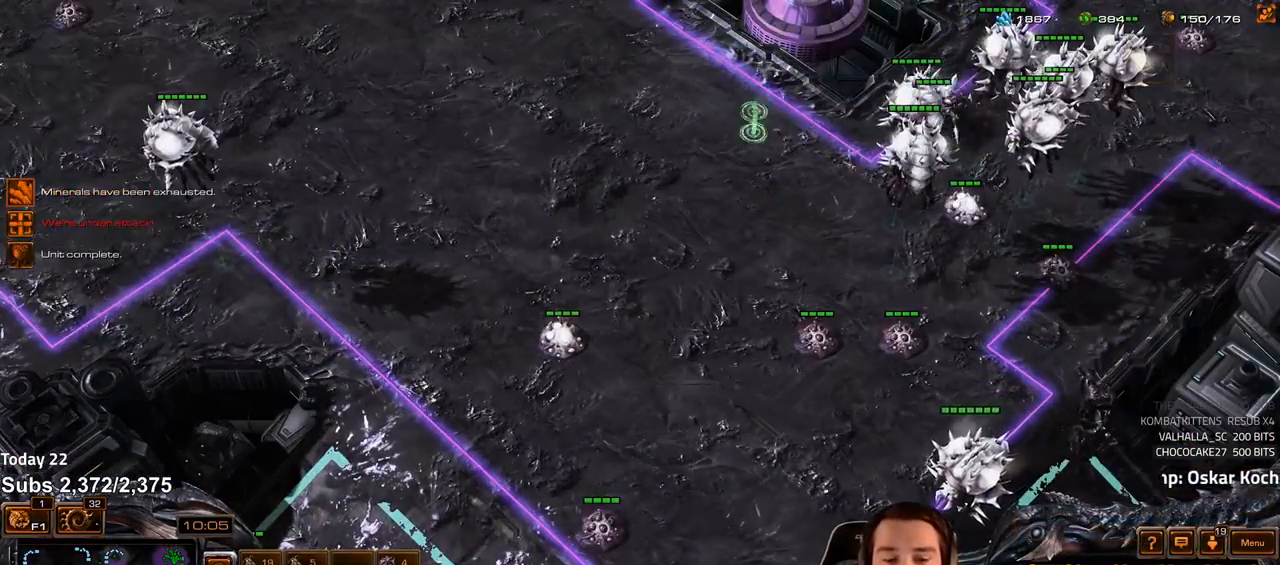
{"keys": ["z"], "events": [[133, "4", "down"], [200, "4", "up"], [300, "s", "down"], [317, "z", "down"], [383, "s", "up"]]}
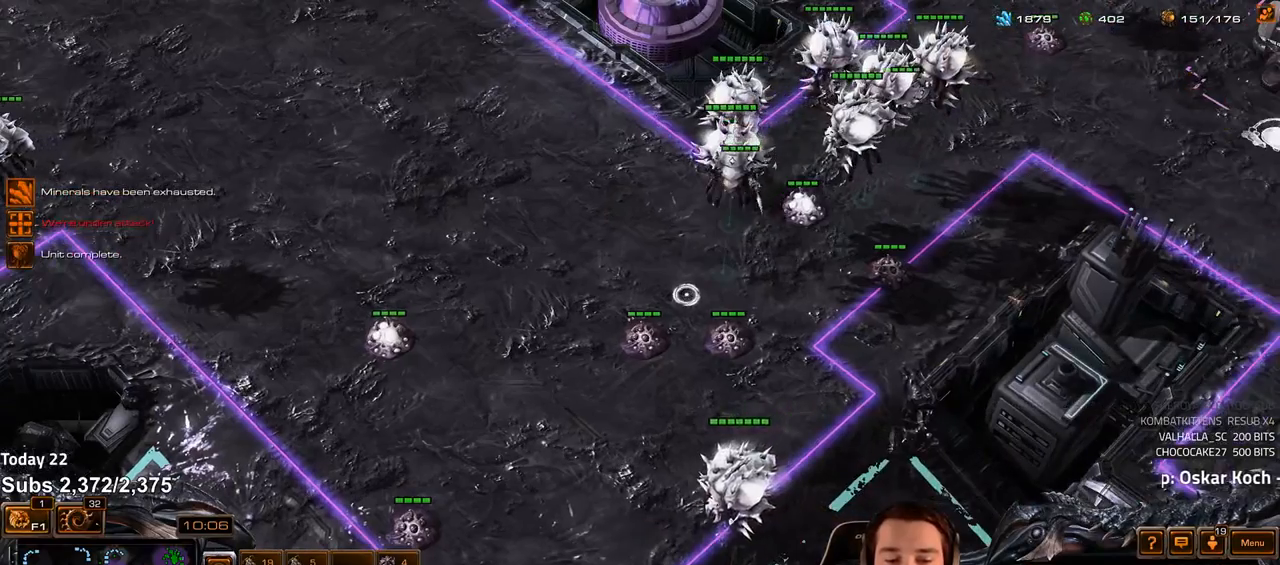
{"keys": ["ctrl"], "events": [[217, "z", "up"], [400, "ctrl", "down"]]}
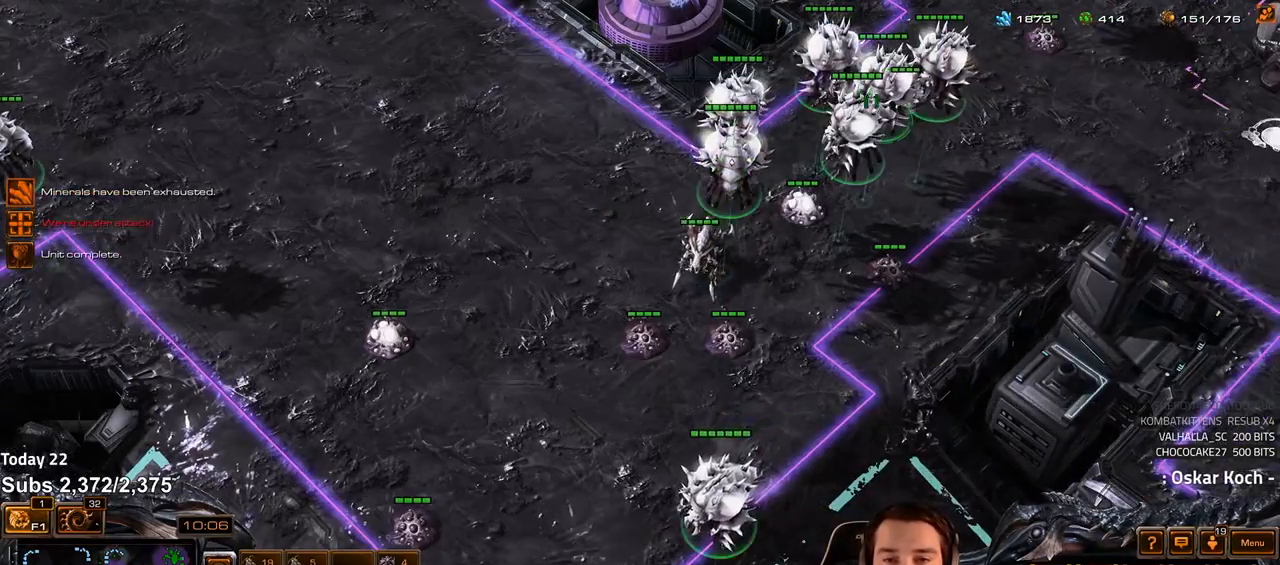
{"keys": [], "events": [[133, "ctrl", "up"], [350, "4", "down"], [417, "4", "up"]]}
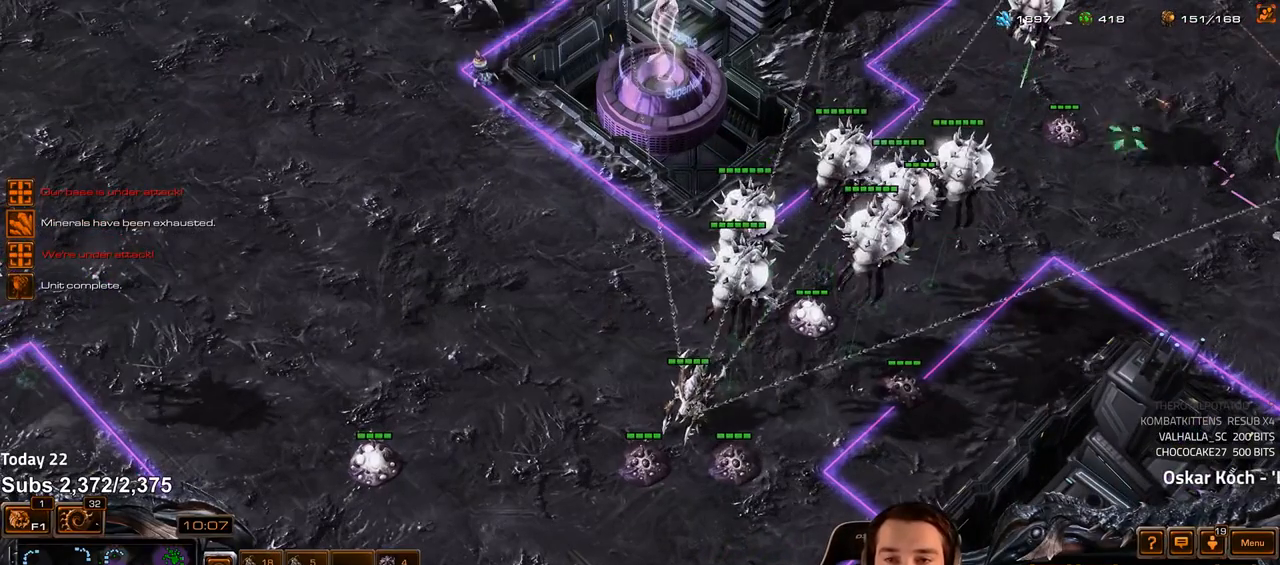
{"keys": [], "events": []}
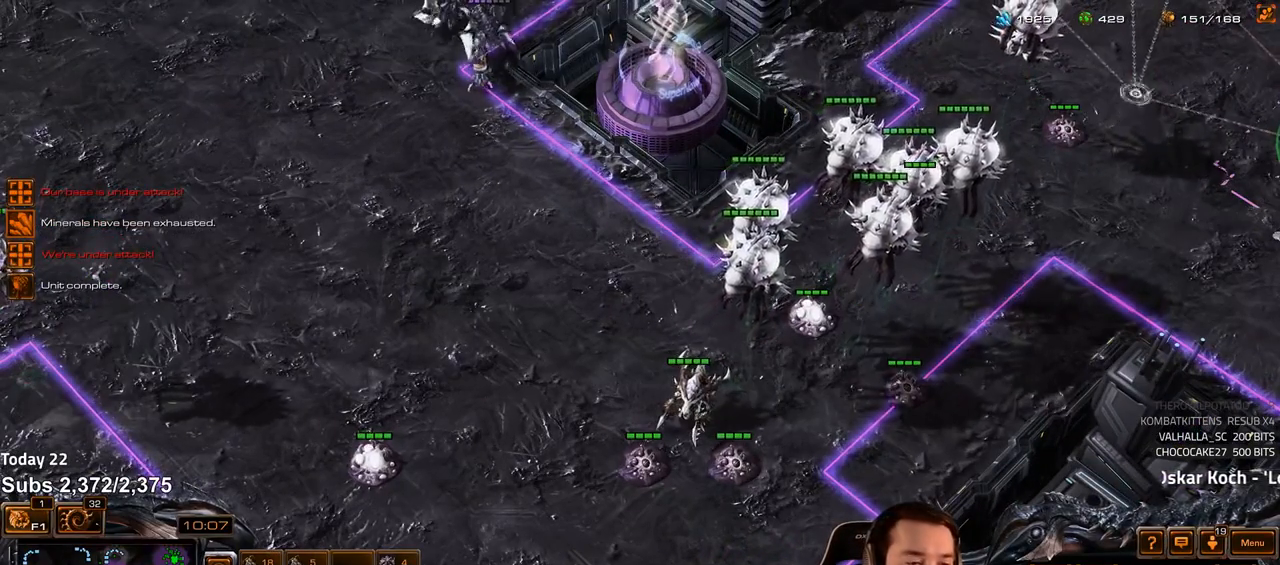
{"keys": [], "events": [[50, "4", "down"], [117, "4", "up"], [167, "s", "down"], [183, "z", "down"], [233, "s", "up"], [250, "z", "up"], [333, "z", "down"], [400, "z", "up"]]}
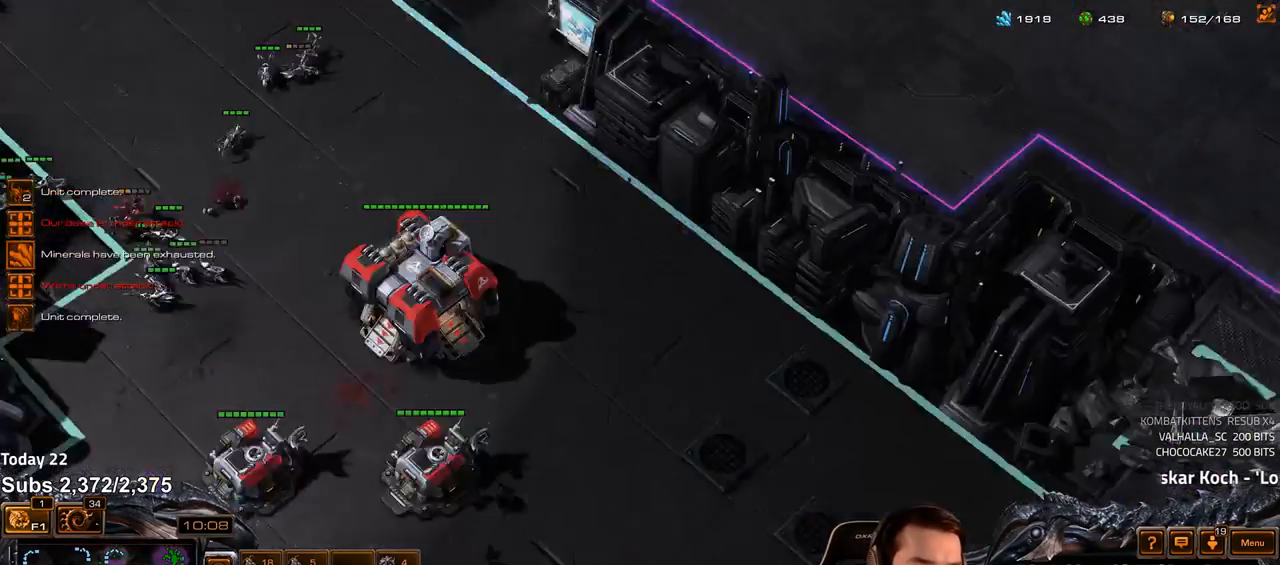
{"keys": [], "events": [[133, "4", "down"], [200, "4", "up"]]}
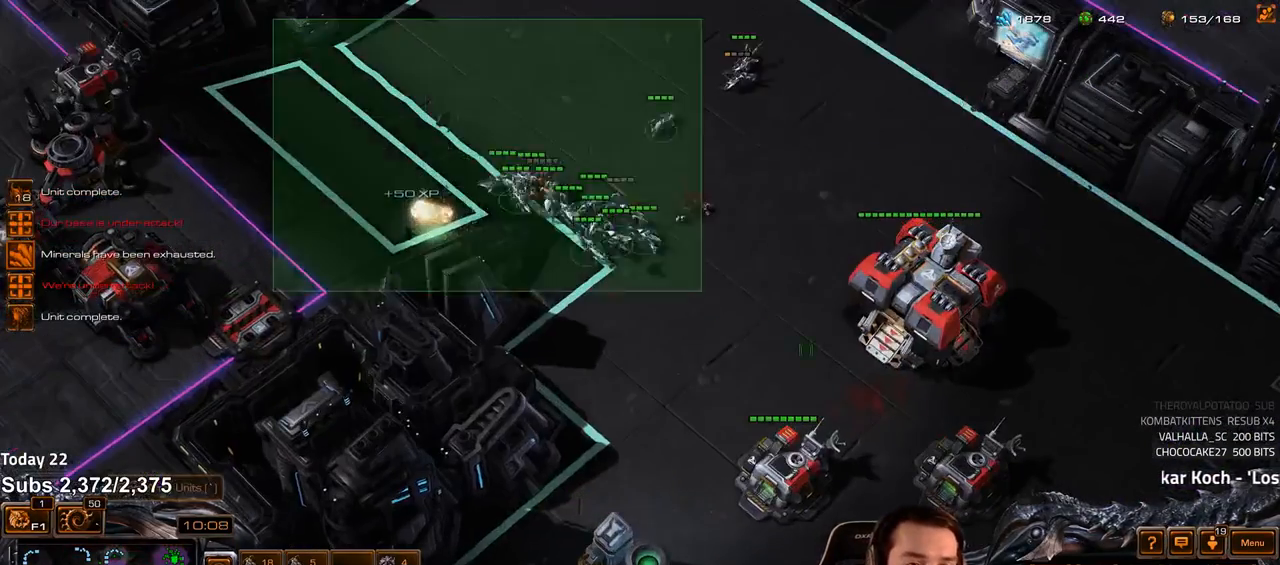
{"keys": [], "events": []}
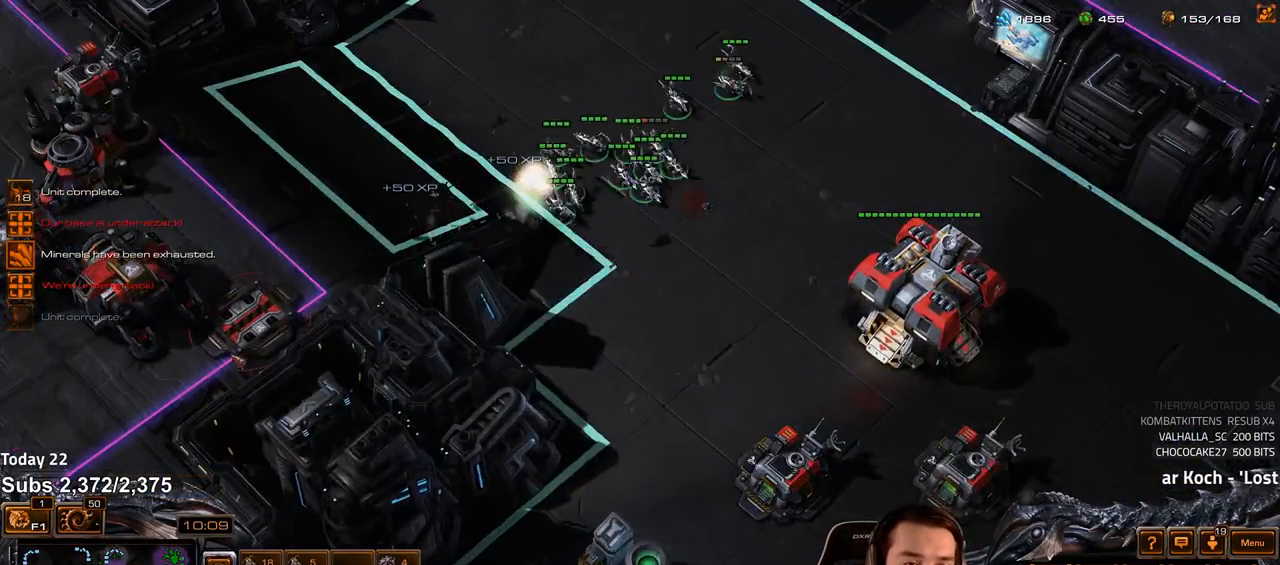
{"keys": [], "events": []}
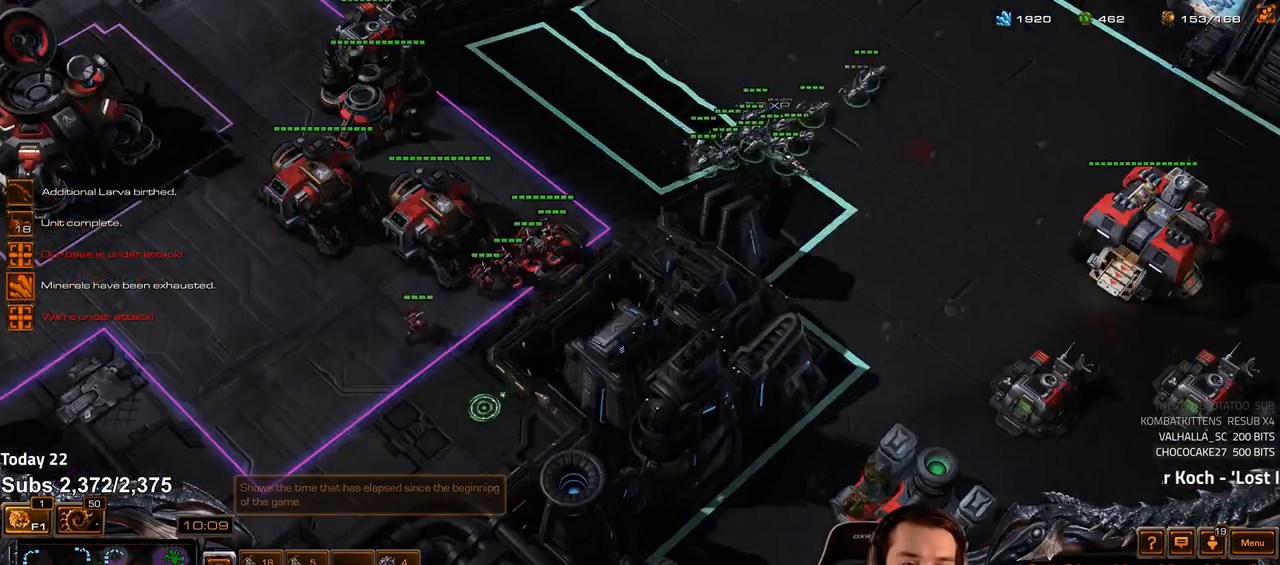
{"keys": [], "events": []}
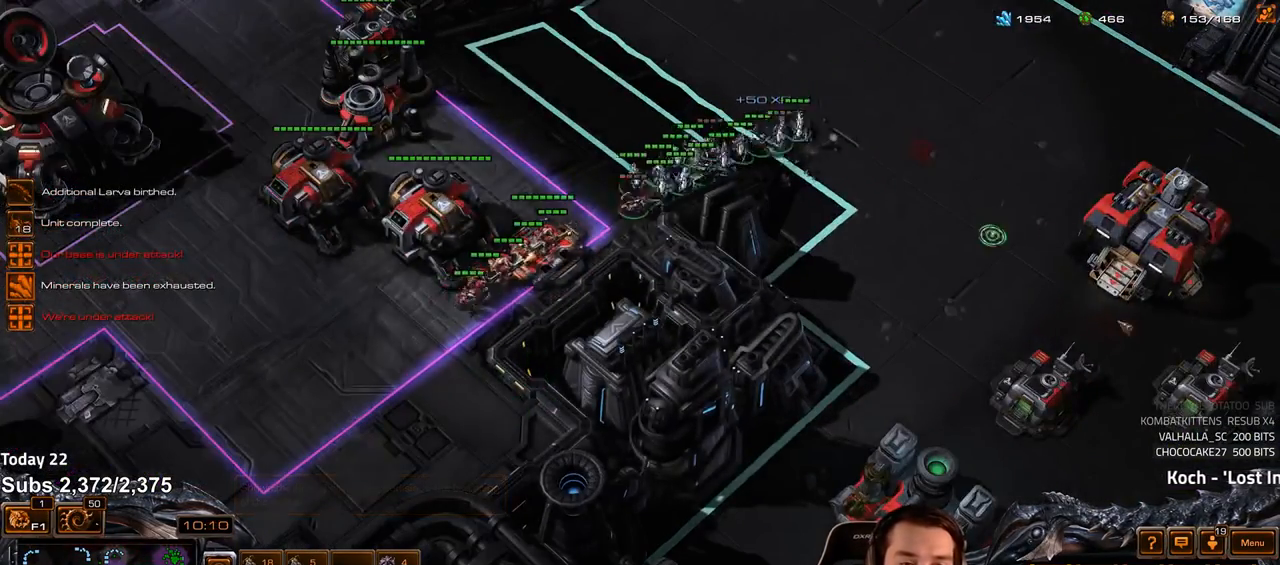
{"keys": [], "events": []}
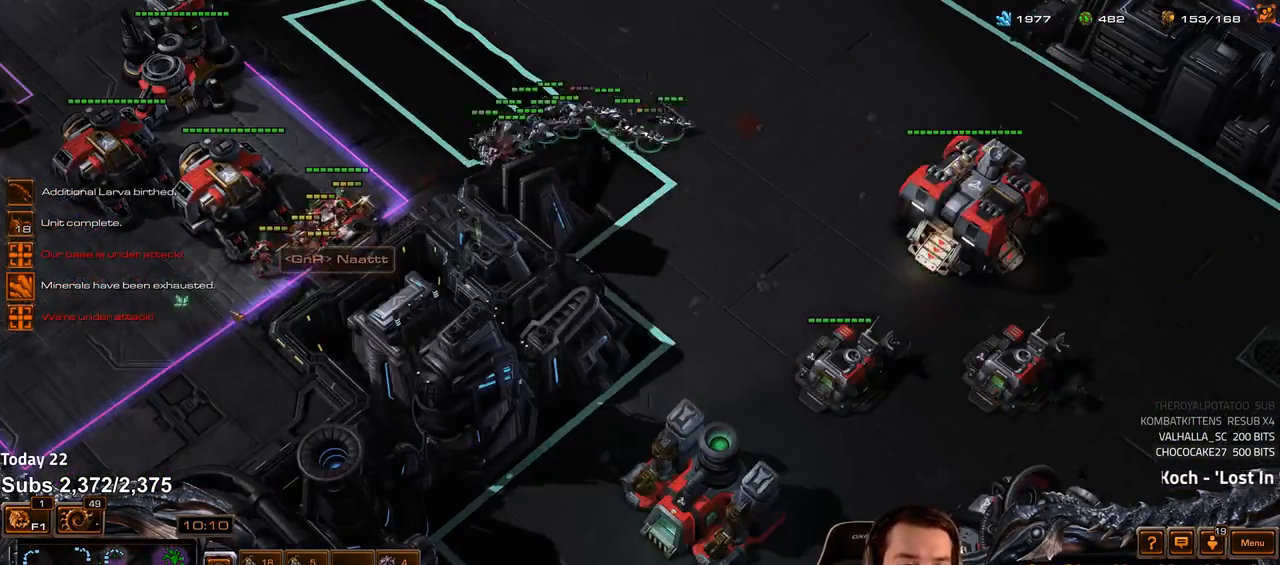
{"keys": [], "events": []}
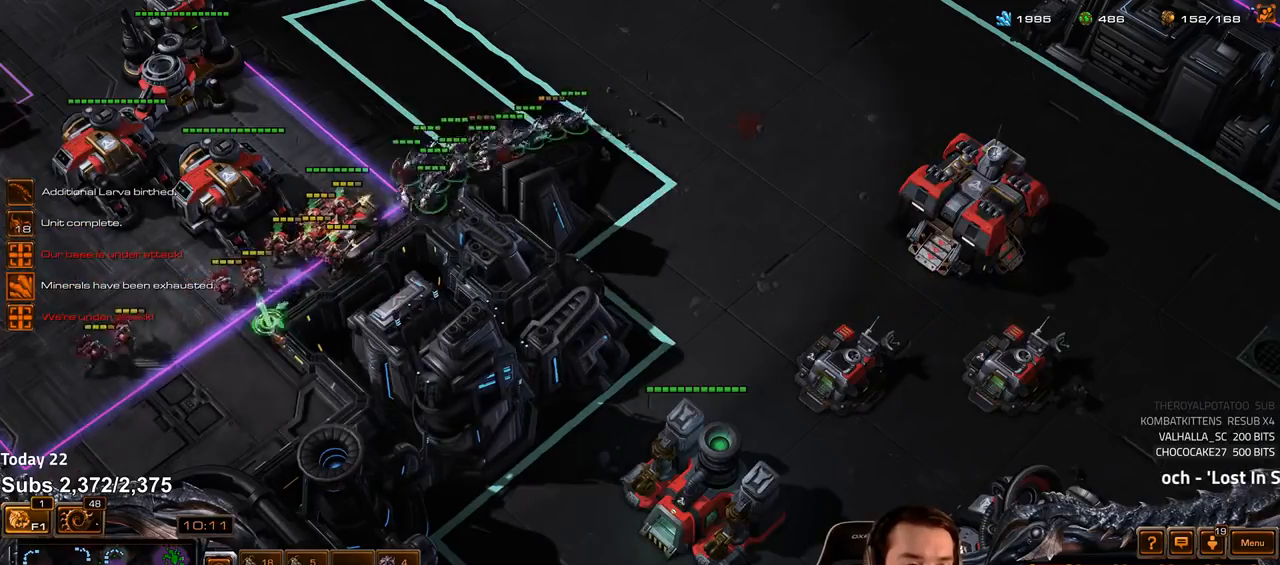
{"keys": [], "events": [[117, "a", "down"], [183, "a", "up"]]}
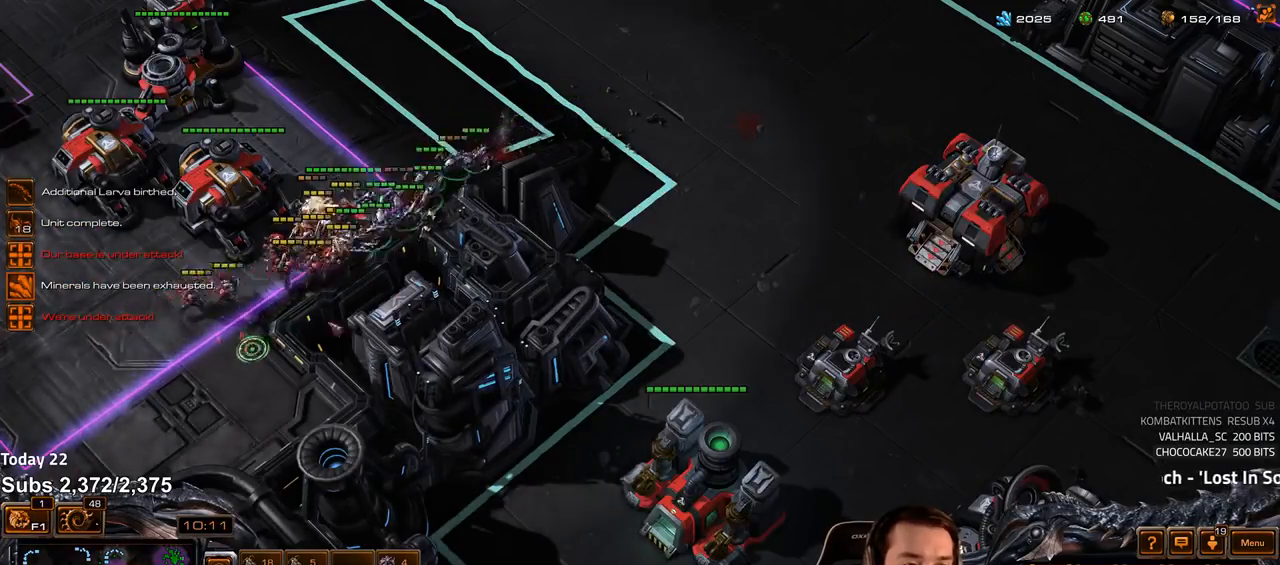
{"keys": [], "events": []}
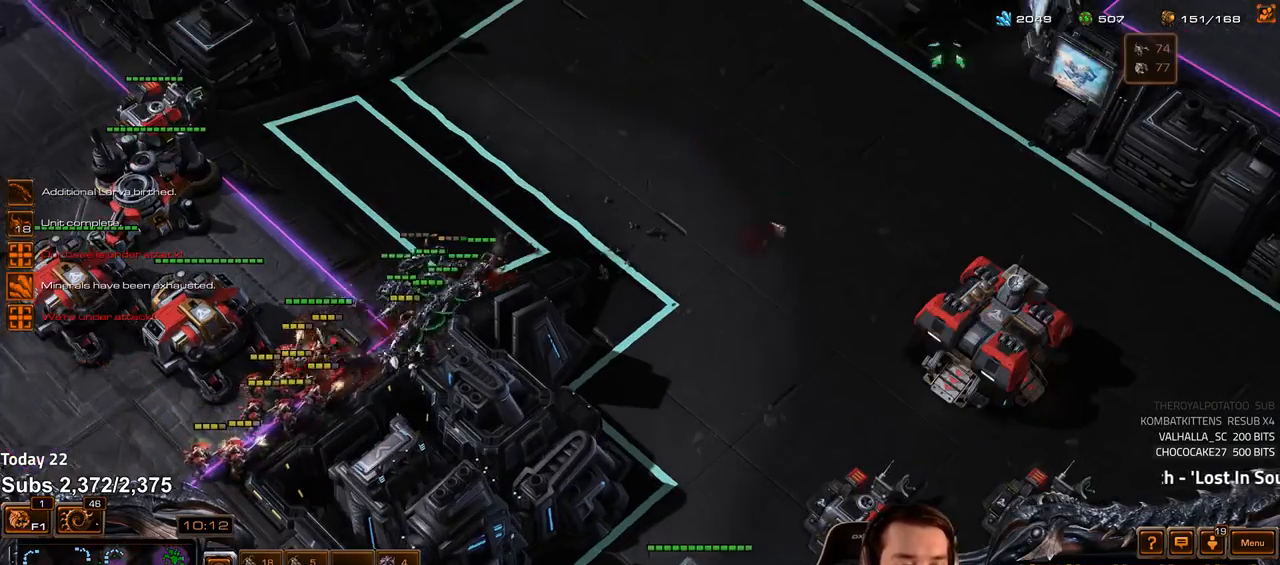
{"keys": [], "events": [[33, "4", "down"], [83, "4", "up"], [150, "s", "down"], [167, "z", "down"], [217, "s", "up"], [217, "z", "up"], [267, "z", "down"], [367, "z", "up"], [417, "z", "down"], [483, "z", "up"]]}
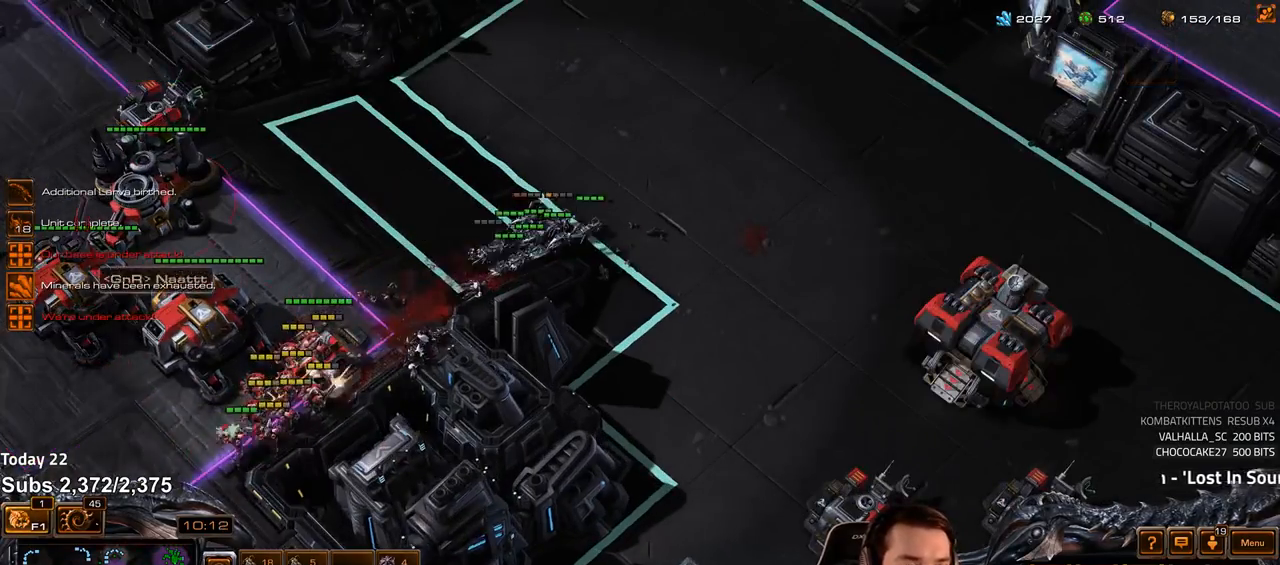
{"keys": ["ctrl"], "events": [[117, "ctrl", "down"]]}
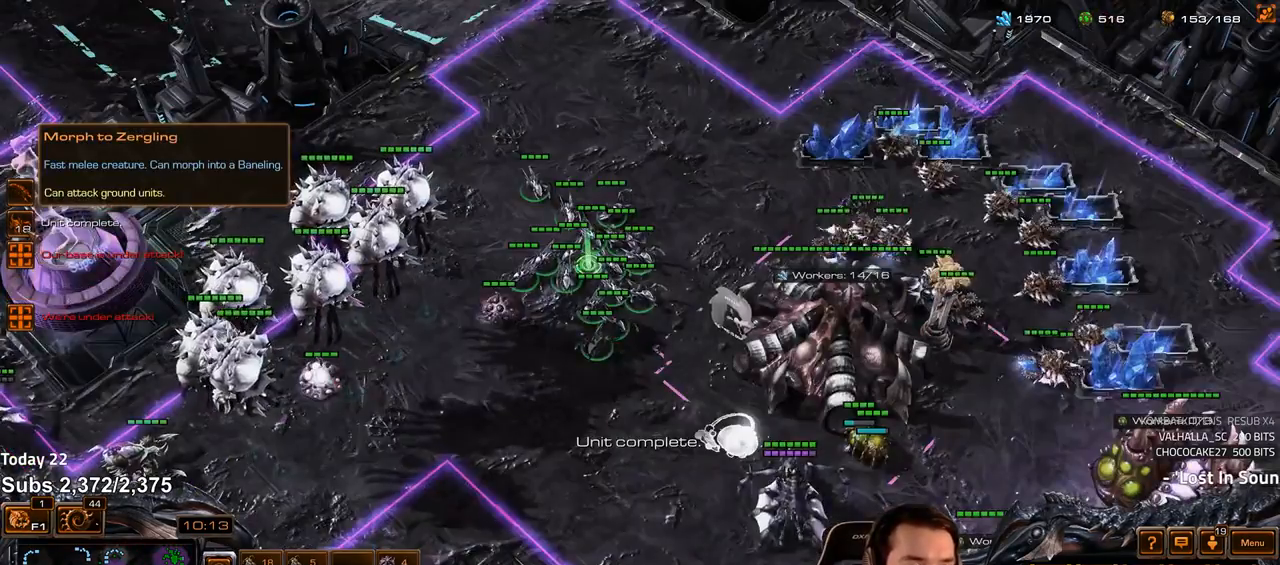
{"keys": ["e"], "events": [[100, "ctrl", "up"], [117, "e", "down"]]}
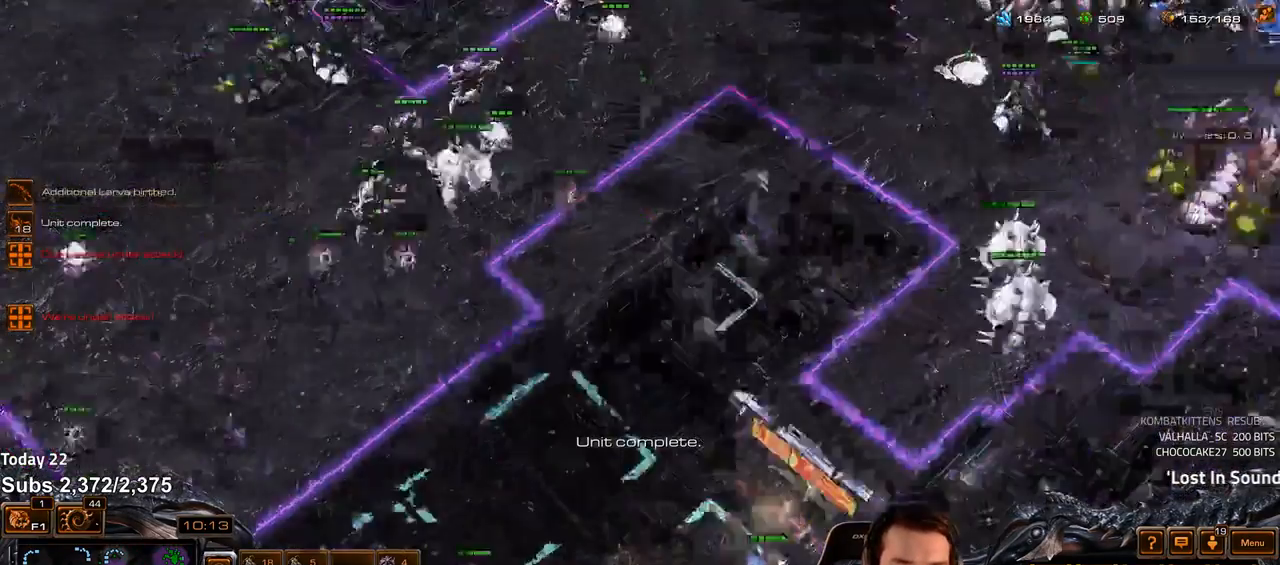
{"keys": ["e"], "events": []}
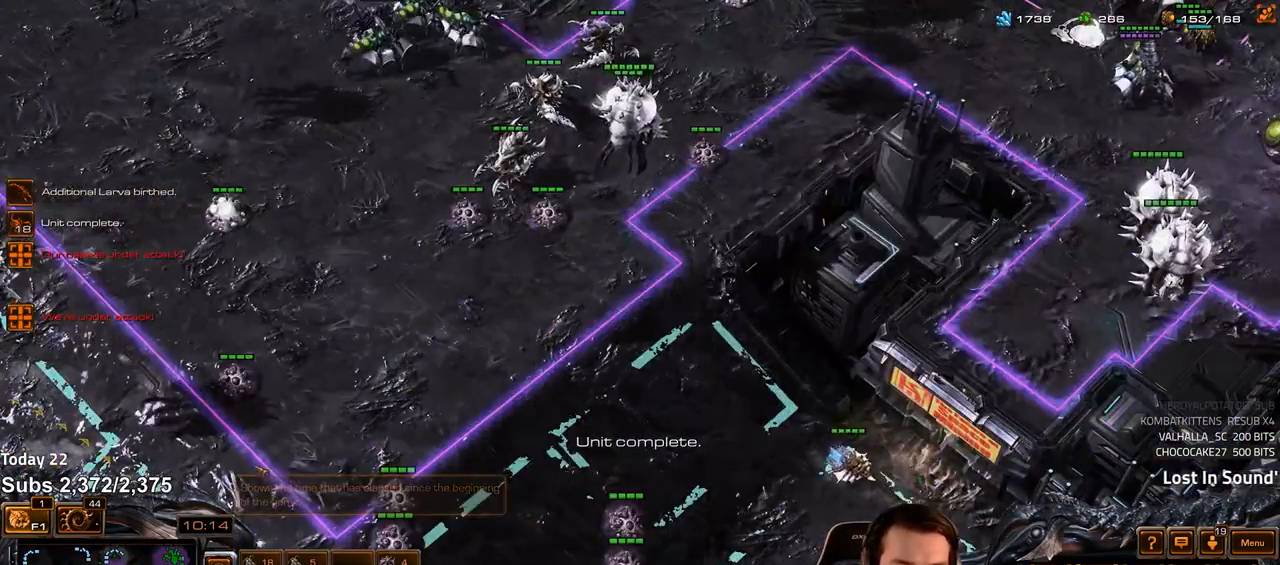
{"keys": ["e"], "events": []}
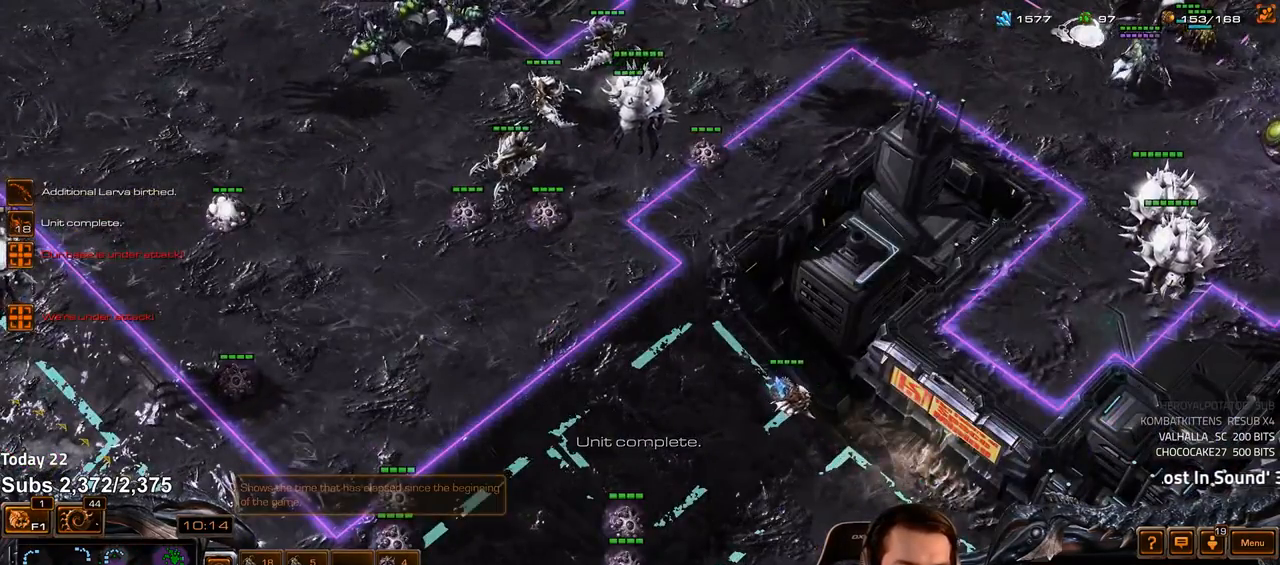
{"keys": [], "events": [[233, "e", "up"], [350, "4", "down"], [417, "4", "up"]]}
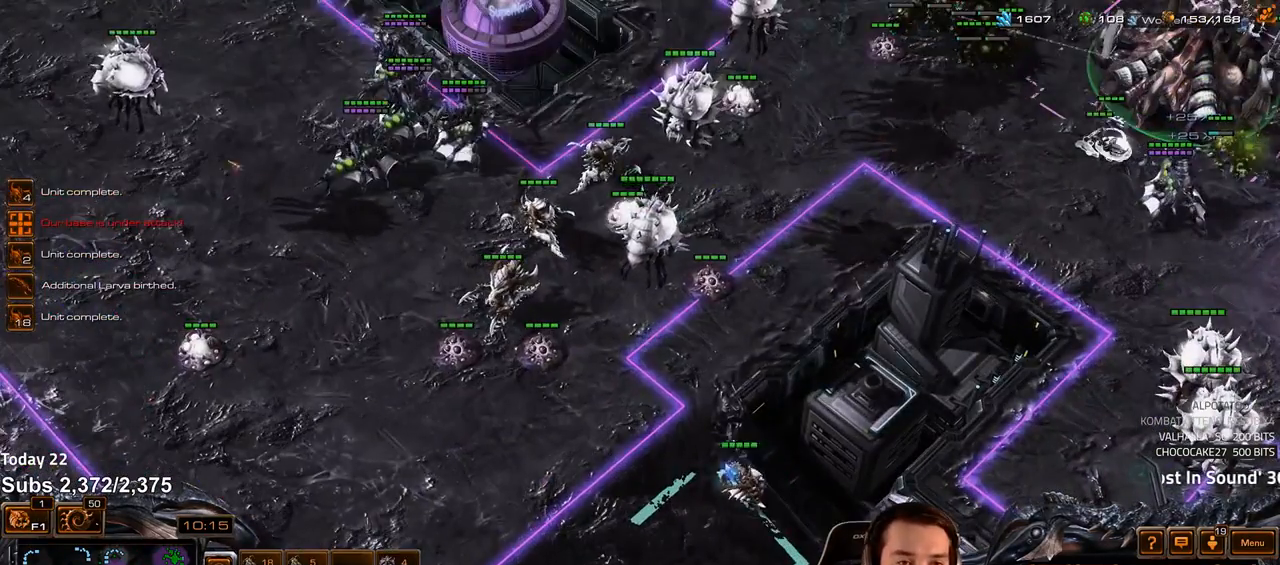
{"keys": [], "events": []}
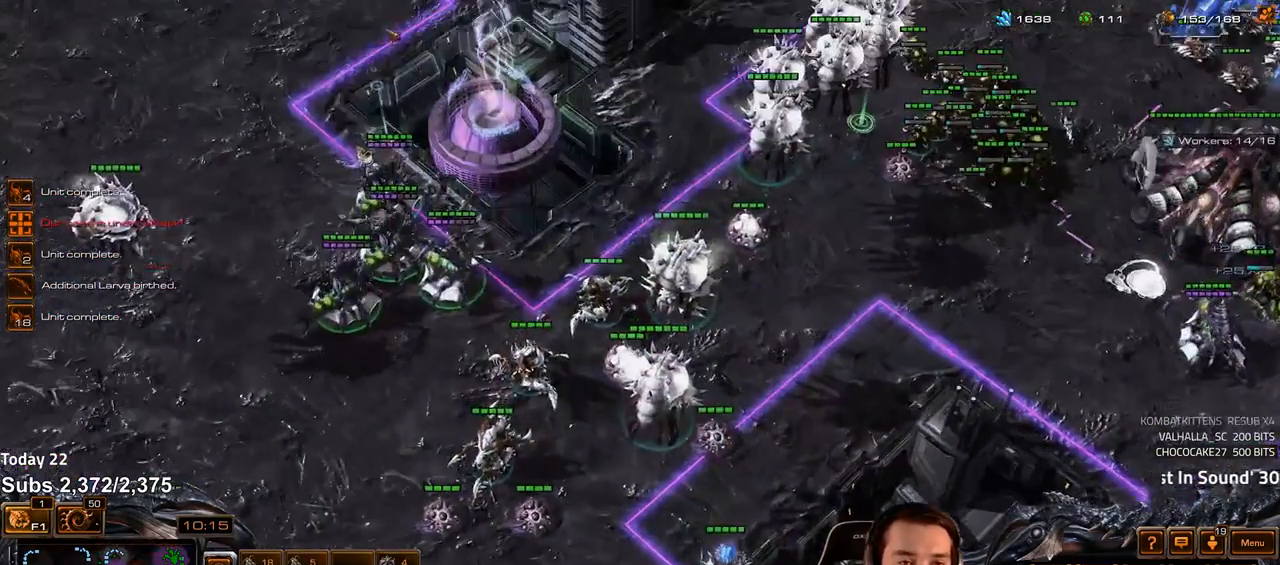
{"keys": ["4"], "events": [[483, "4", "down"]]}
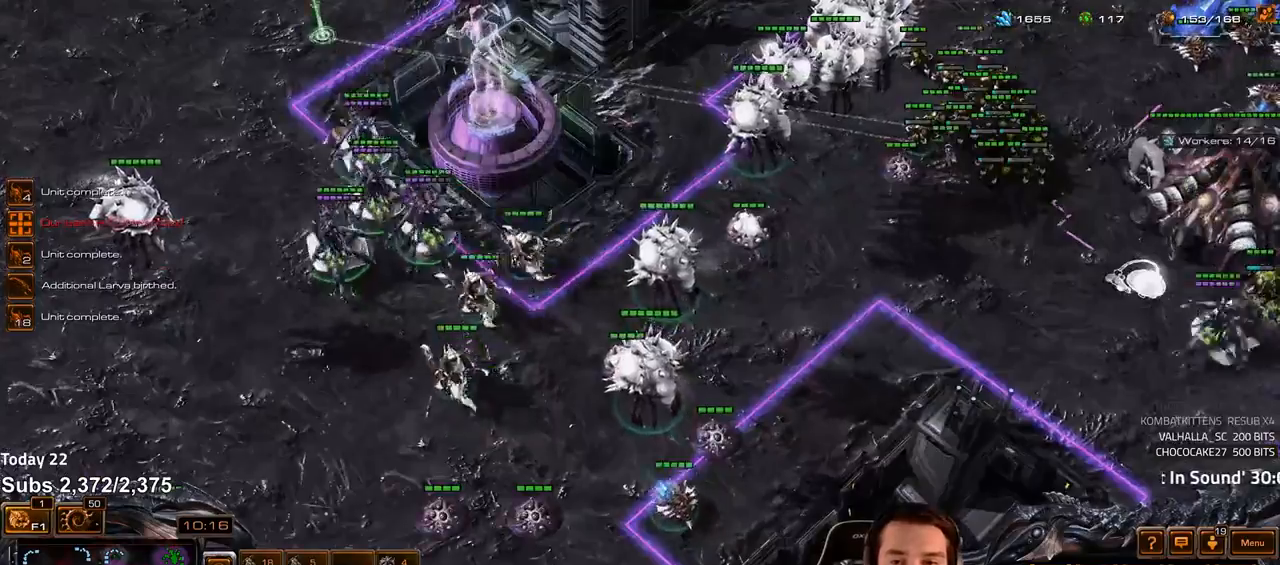
{"keys": [], "events": [[50, "4", "up"], [100, "s", "down"], [150, "z", "down"], [200, "s", "up"], [267, "z", "up"], [350, "z", "down"], [417, "z", "up"]]}
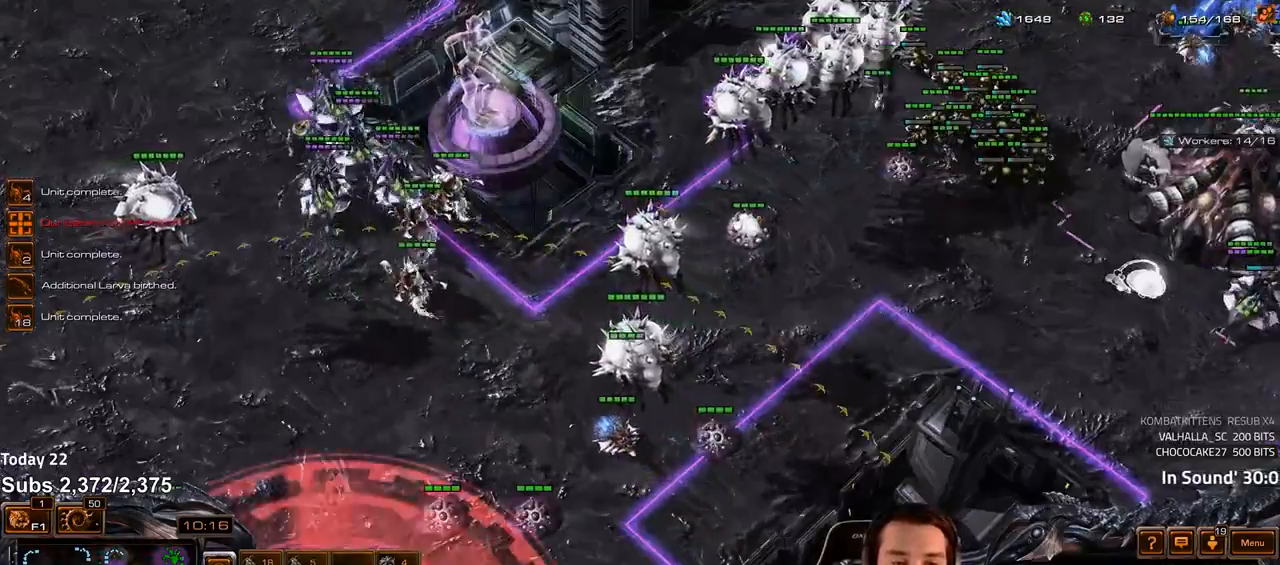
{"keys": [], "events": [[250, "tilde", "down"], [333, "tilde", "up"]]}
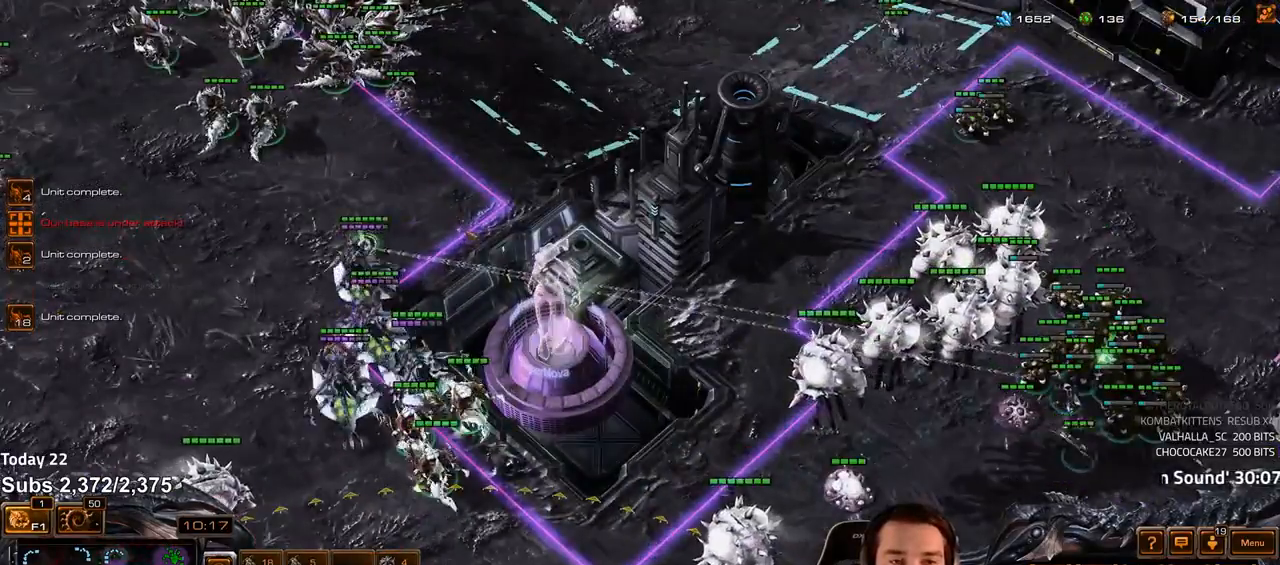
{"keys": [], "events": []}